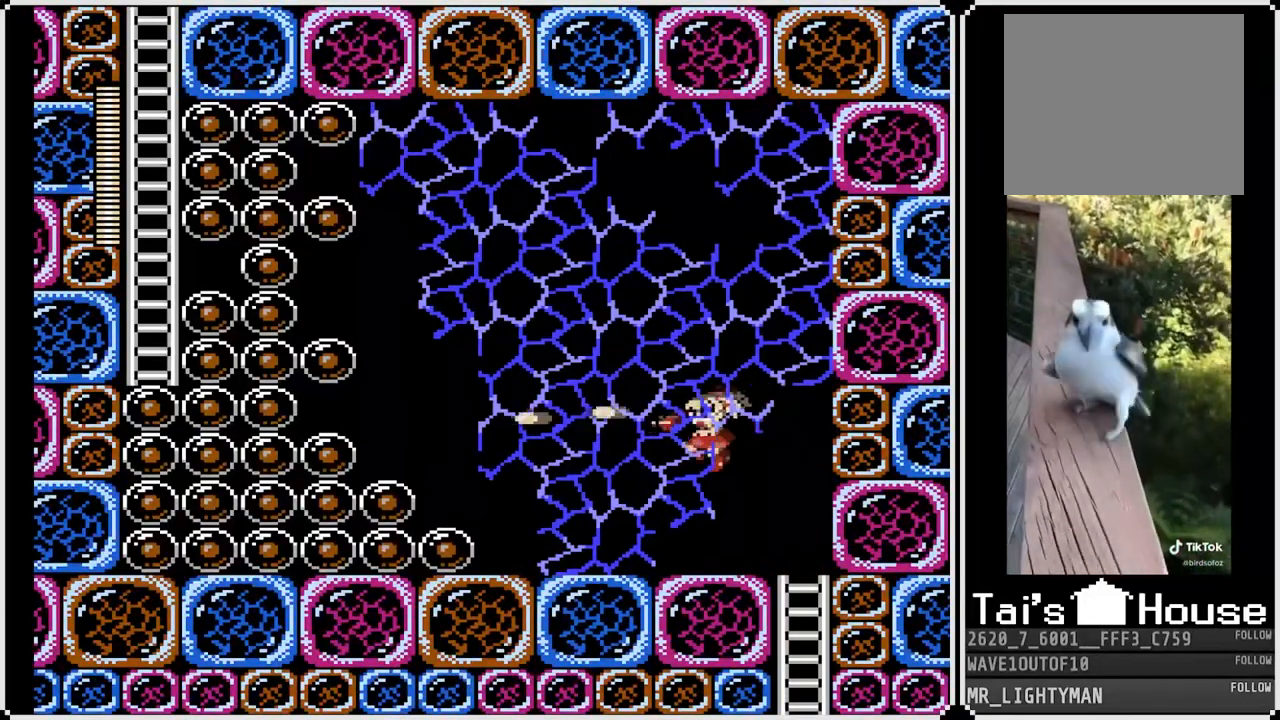
Gameplay with a controller (PlayStation layout); each line is a JSON object with the inputs held at the frame after it. "events" lists button and stick changes between this image and that frame as [ms after this image, input, new state], when the widget could be followed in between.
{"buttons": ["SQUARE"], "left_stick": "center", "right_stick": "center", "events": [[33, "SQUARE", "up"], [217, "CROSS", "down"], [433, "SQUARE", "down"], [483, "CROSS", "up"], [500, "DPAD_LEFT", "up"]]}
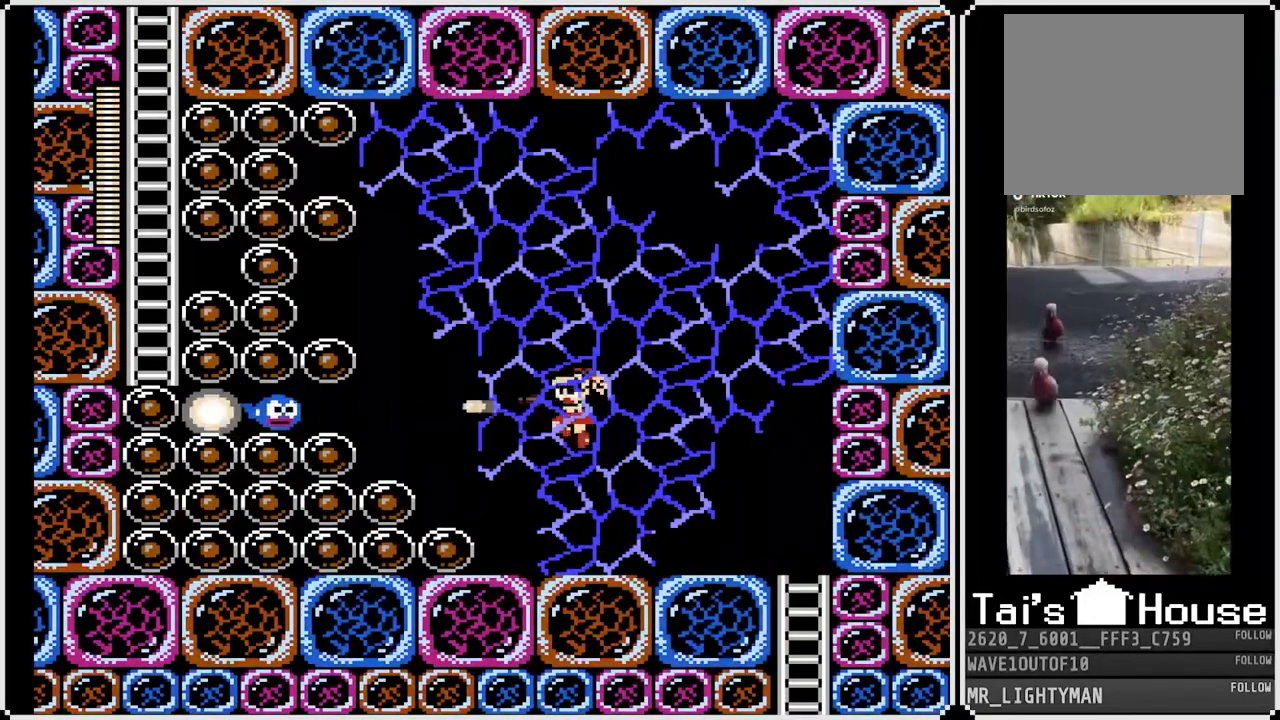
{"buttons": ["CROSS"], "left_stick": "center", "right_stick": "center", "events": [[17, "SQUARE", "up"], [50, "SQUARE", "down"], [150, "SQUARE", "up"], [333, "CROSS", "down"]]}
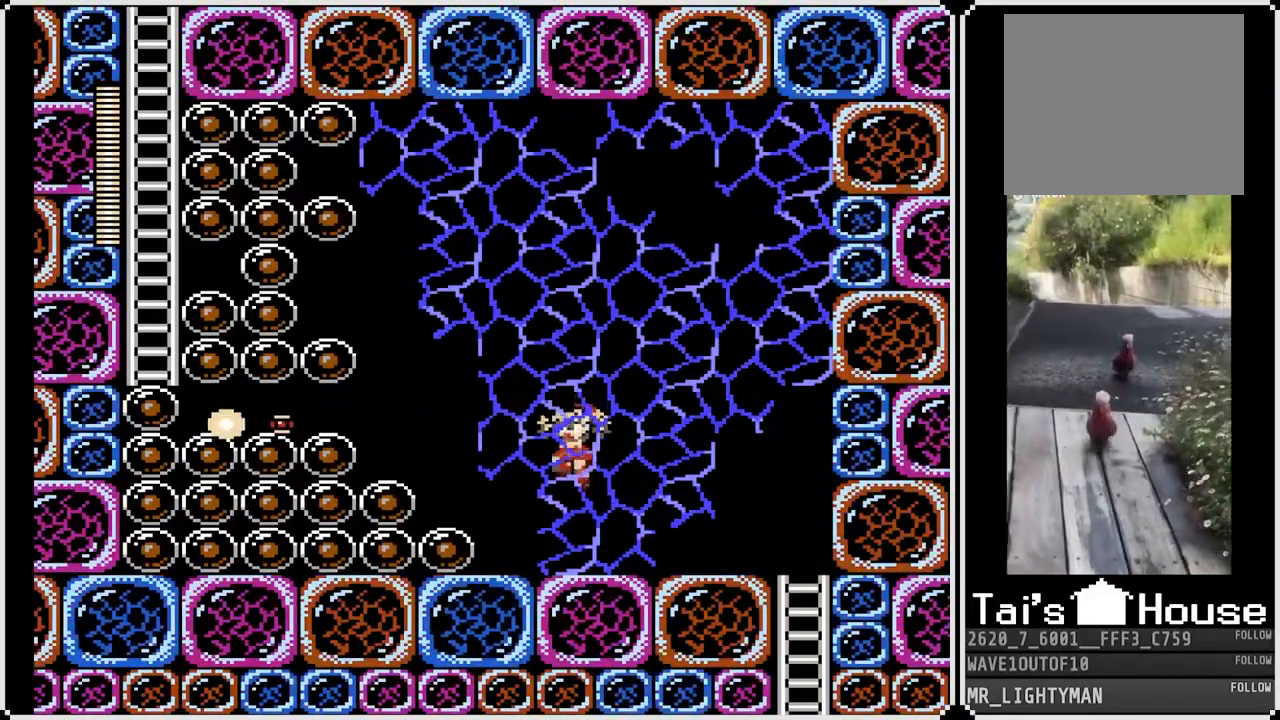
{"buttons": ["CROSS"], "left_stick": "center", "right_stick": "center", "events": [[33, "SQUARE", "down"], [83, "CROSS", "up"], [133, "SQUARE", "up"], [183, "SQUARE", "down"], [267, "SQUARE", "up"], [483, "CROSS", "down"]]}
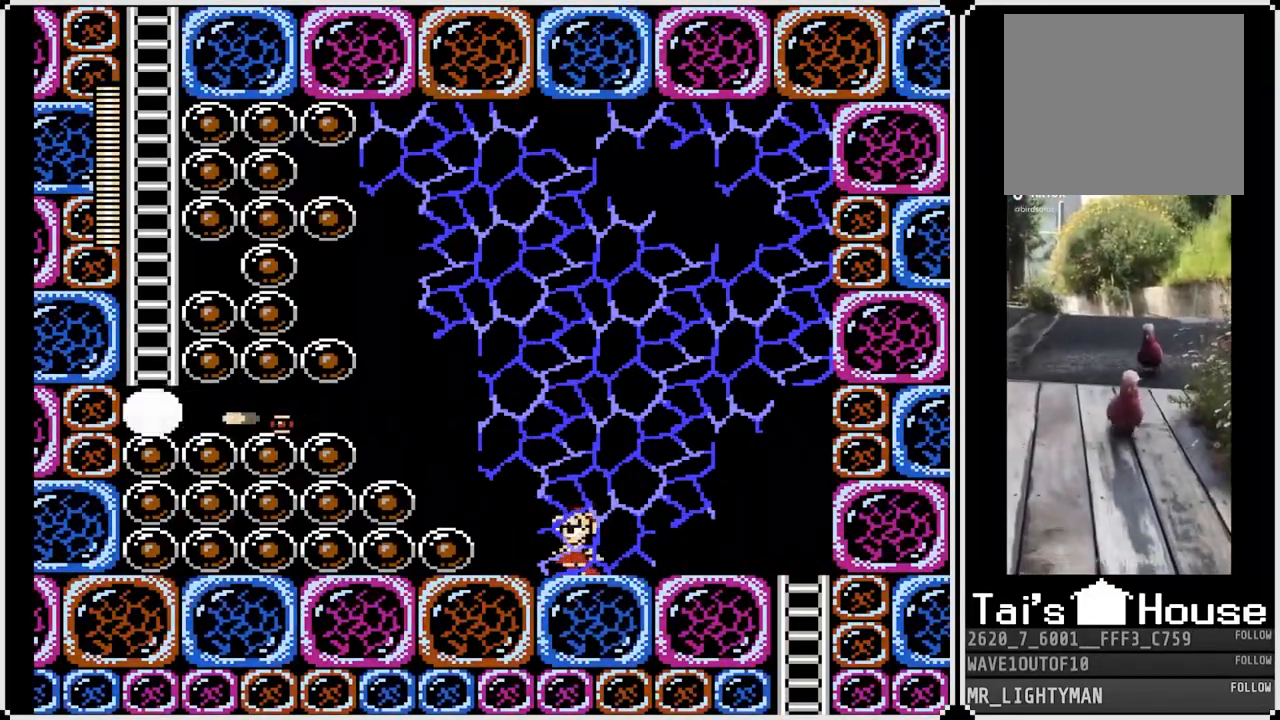
{"buttons": [], "left_stick": "center", "right_stick": "center", "events": [[100, "DPAD_LEFT", "down"], [167, "SQUARE", "down"], [217, "CROSS", "up"], [267, "SQUARE", "up"], [333, "SQUARE", "down"], [417, "DPAD_LEFT", "up"], [417, "SQUARE", "up"]]}
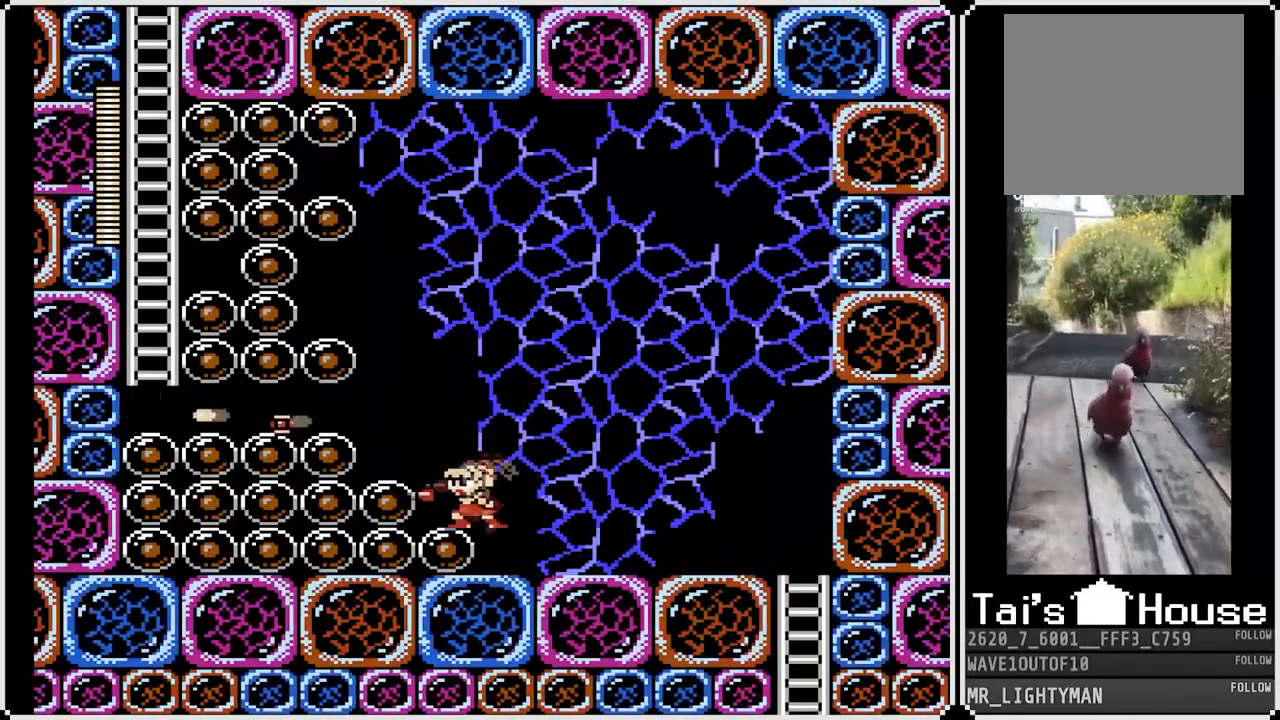
{"buttons": ["DPAD_LEFT"], "left_stick": "center", "right_stick": "center", "events": [[150, "CROSS", "down"], [200, "DPAD_LEFT", "down"], [333, "CROSS", "up"]]}
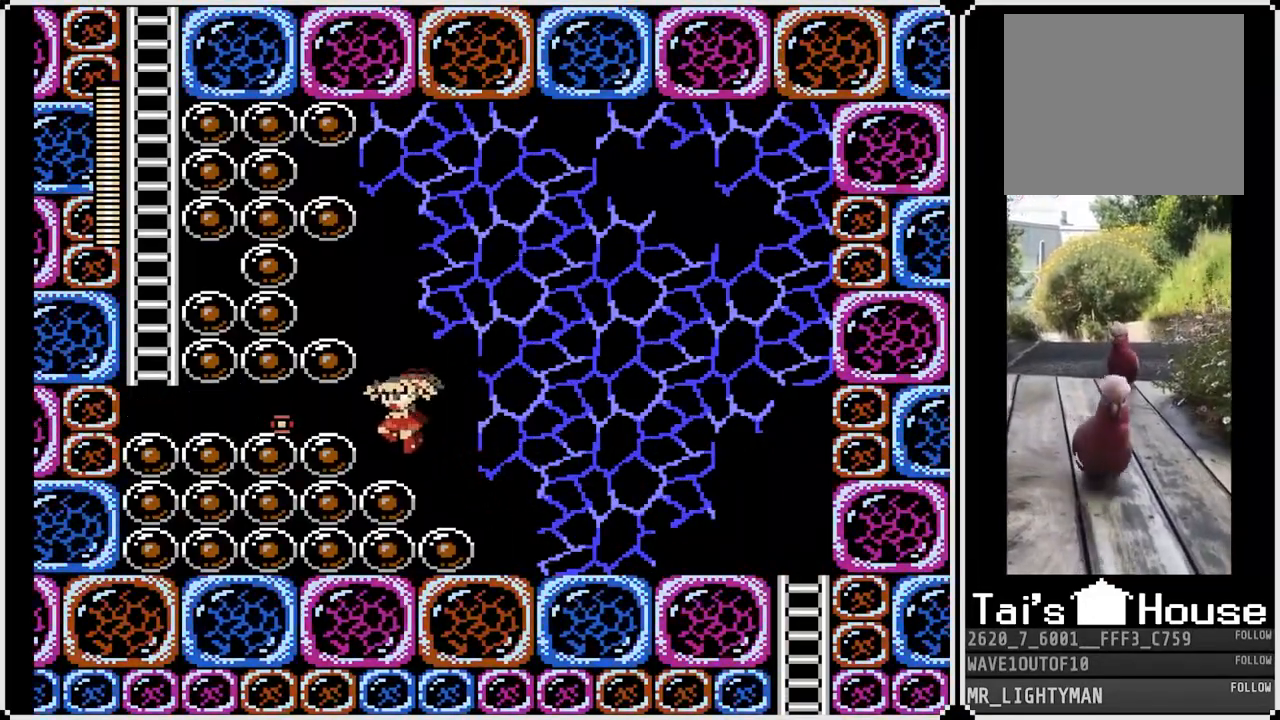
{"buttons": ["SQUARE"], "left_stick": "center", "right_stick": "center", "events": [[133, "DPAD_LEFT", "up"], [133, "SQUARE", "down"], [233, "SQUARE", "up"], [283, "SQUARE", "down"], [350, "SQUARE", "up"], [417, "SQUARE", "down"]]}
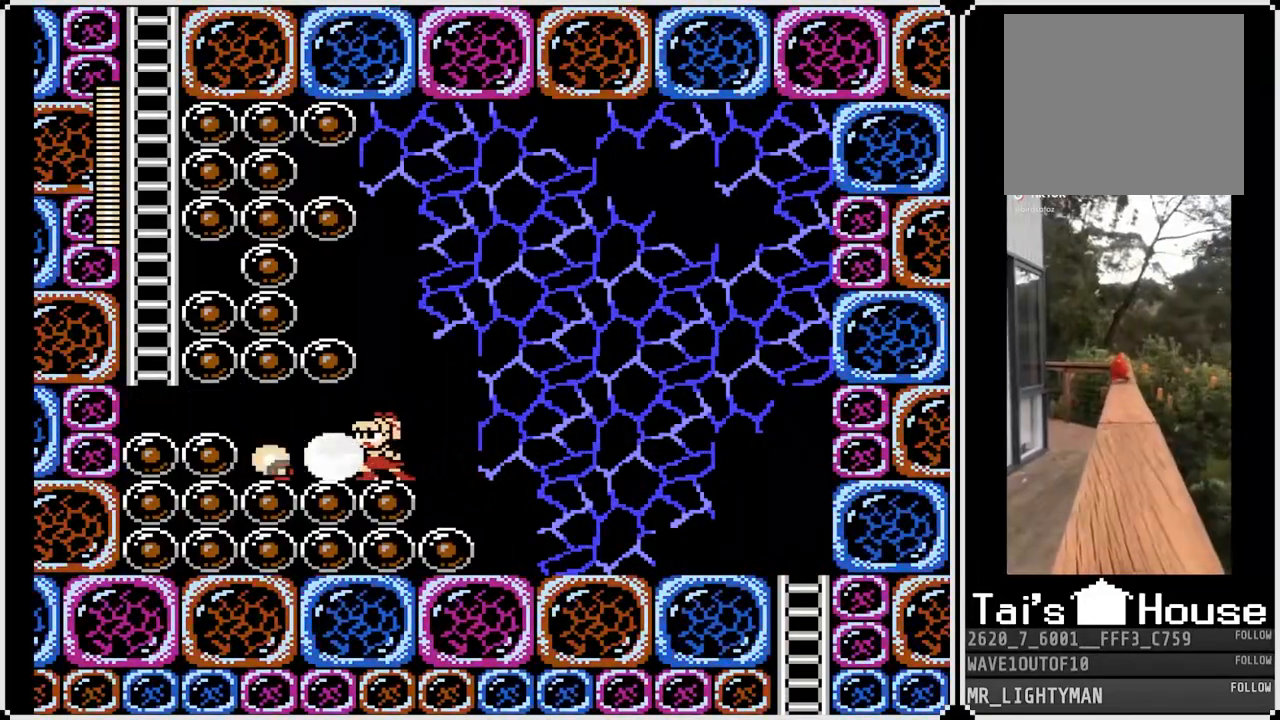
{"buttons": ["SQUARE"], "left_stick": "center", "right_stick": "center", "events": [[17, "SQUARE", "up"], [50, "SQUARE", "down"], [167, "SQUARE", "up"], [217, "SQUARE", "down"], [300, "SQUARE", "up"], [367, "SQUARE", "down"], [450, "SQUARE", "up"], [483, "SQUARE", "down"]]}
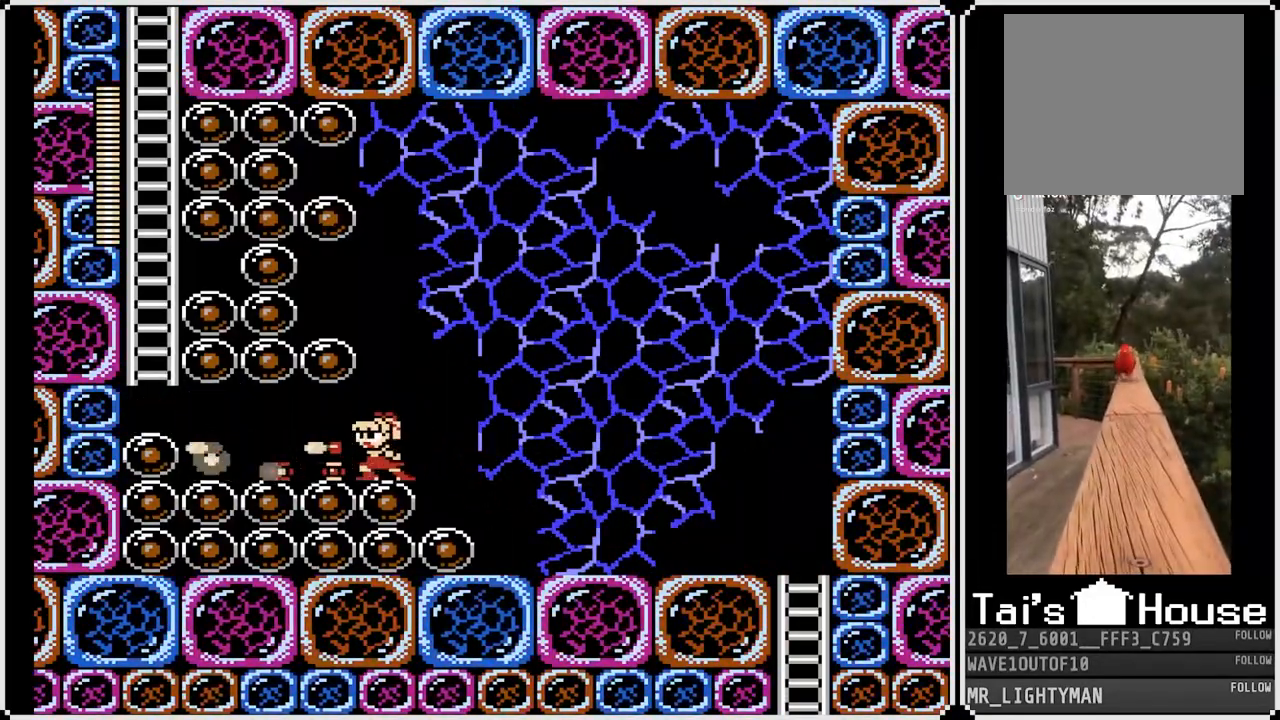
{"buttons": ["DPAD_DOWN", "DPAD_LEFT"], "left_stick": "center", "right_stick": "center", "events": [[50, "SQUARE", "up"], [133, "SQUARE", "down"], [200, "SQUARE", "up"], [250, "SQUARE", "down"], [317, "SQUARE", "up"], [367, "DPAD_DOWN", "down"], [367, "DPAD_LEFT", "down"]]}
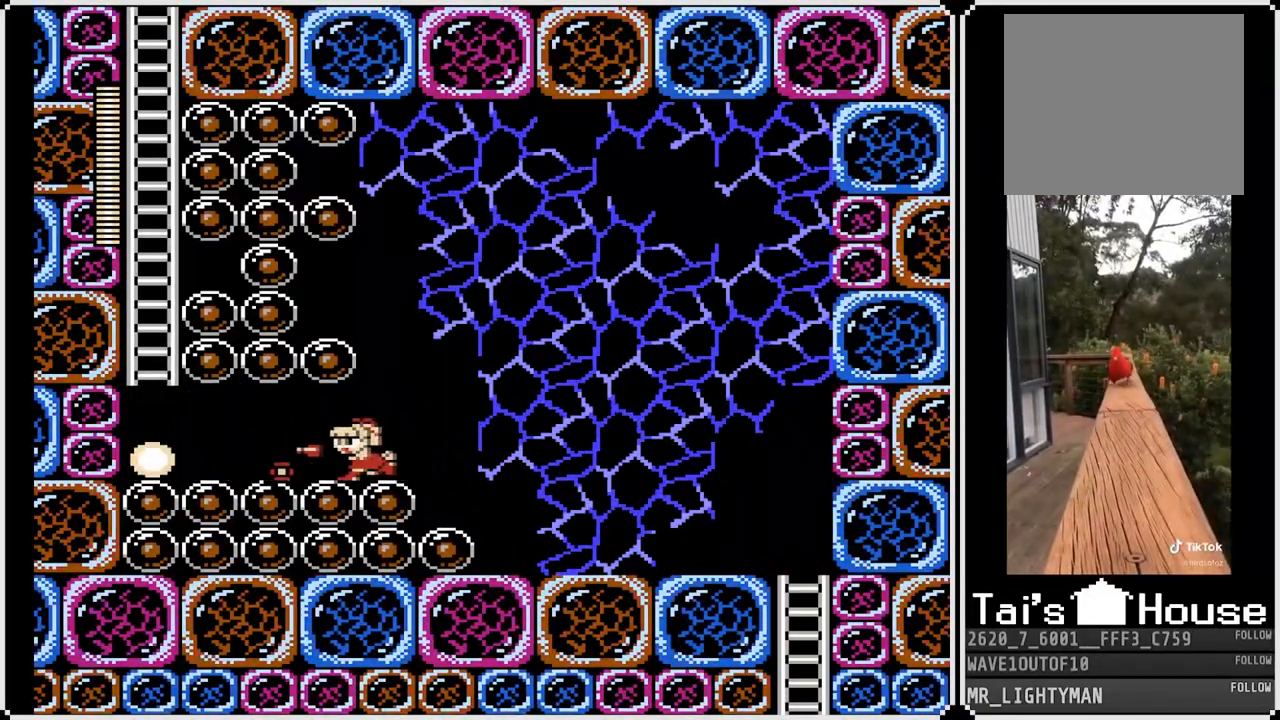
{"buttons": ["DPAD_LEFT"], "left_stick": "center", "right_stick": "center", "events": [[17, "CROSS", "down"], [200, "CROSS", "up"], [333, "DPAD_DOWN", "up"]]}
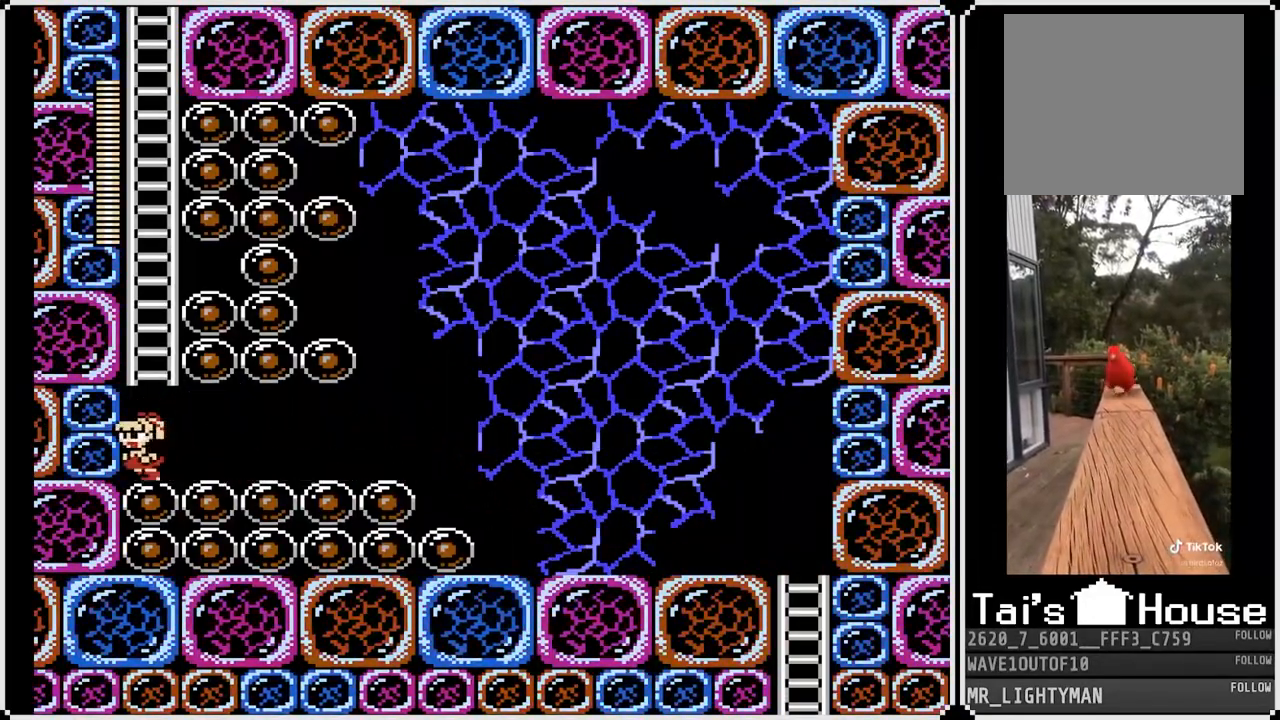
{"buttons": ["DPAD_UP"], "left_stick": "center", "right_stick": "center", "events": [[50, "CROSS", "down"], [100, "DPAD_LEFT", "up"], [300, "DPAD_UP", "down"], [400, "CROSS", "up"]]}
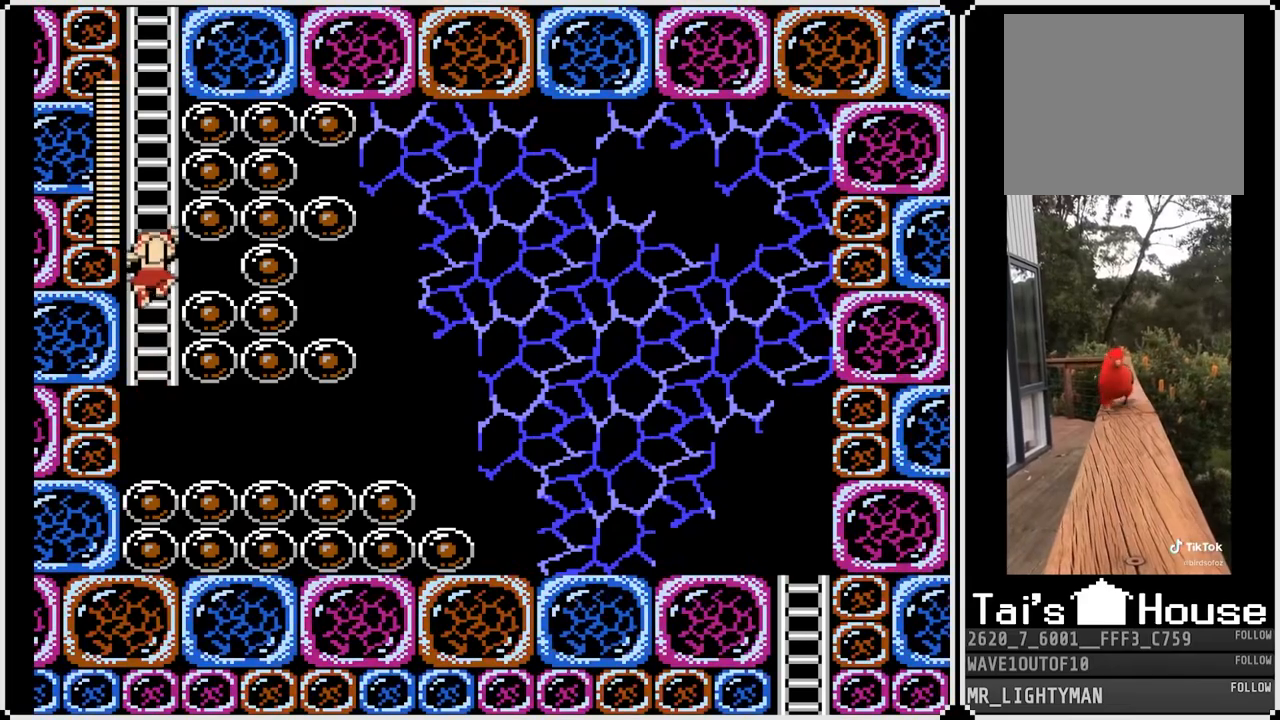
{"buttons": ["DPAD_UP"], "left_stick": "center", "right_stick": "center", "events": []}
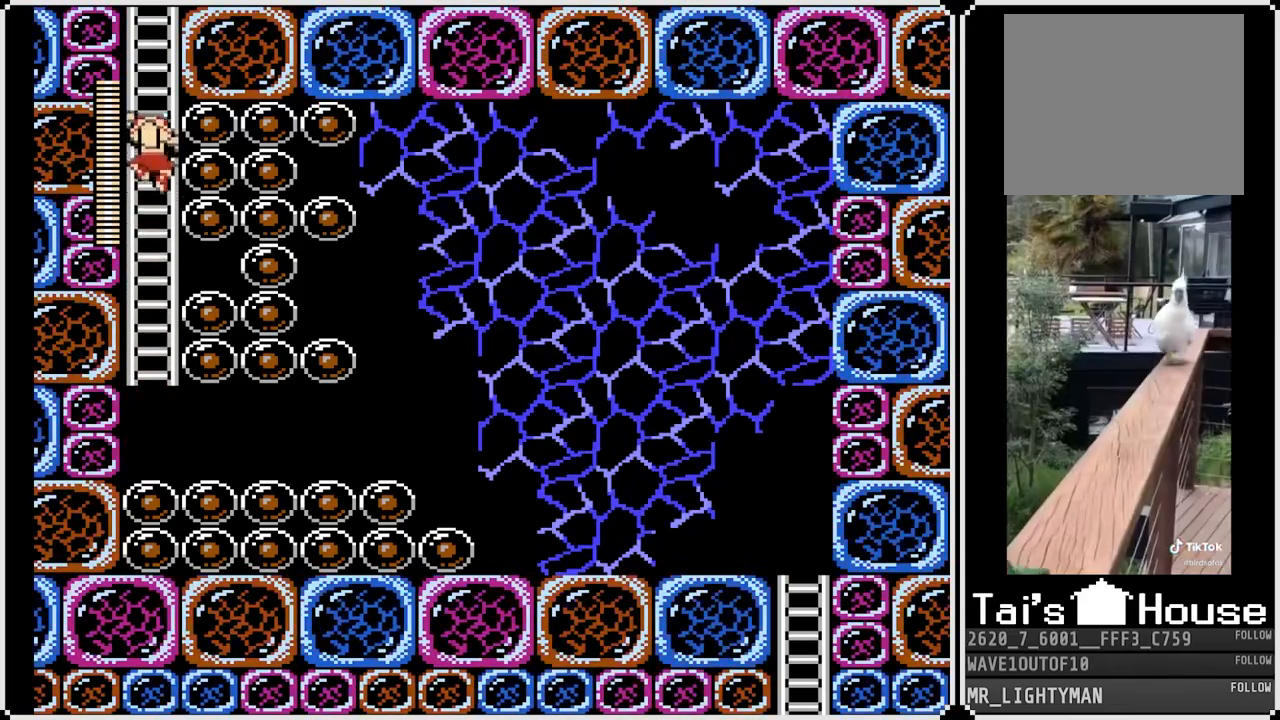
{"buttons": ["DPAD_UP"], "left_stick": "center", "right_stick": "center", "events": []}
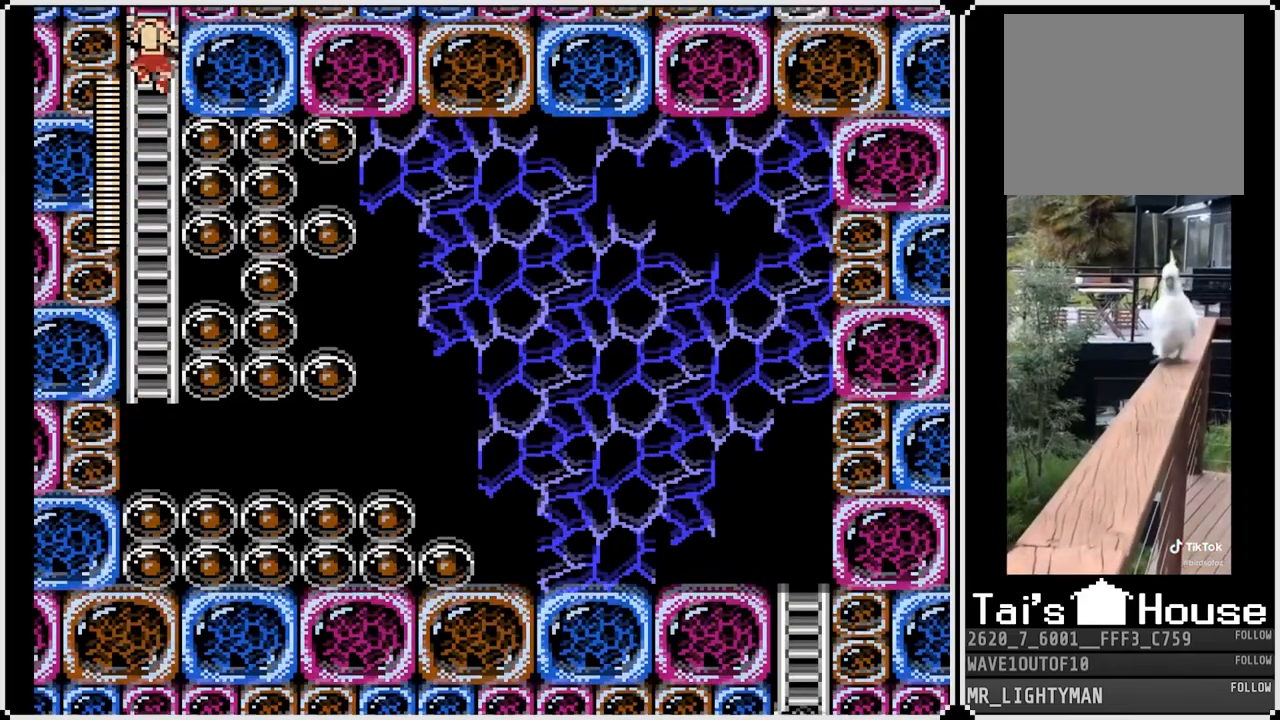
{"buttons": ["DPAD_UP"], "left_stick": "center", "right_stick": "center", "events": []}
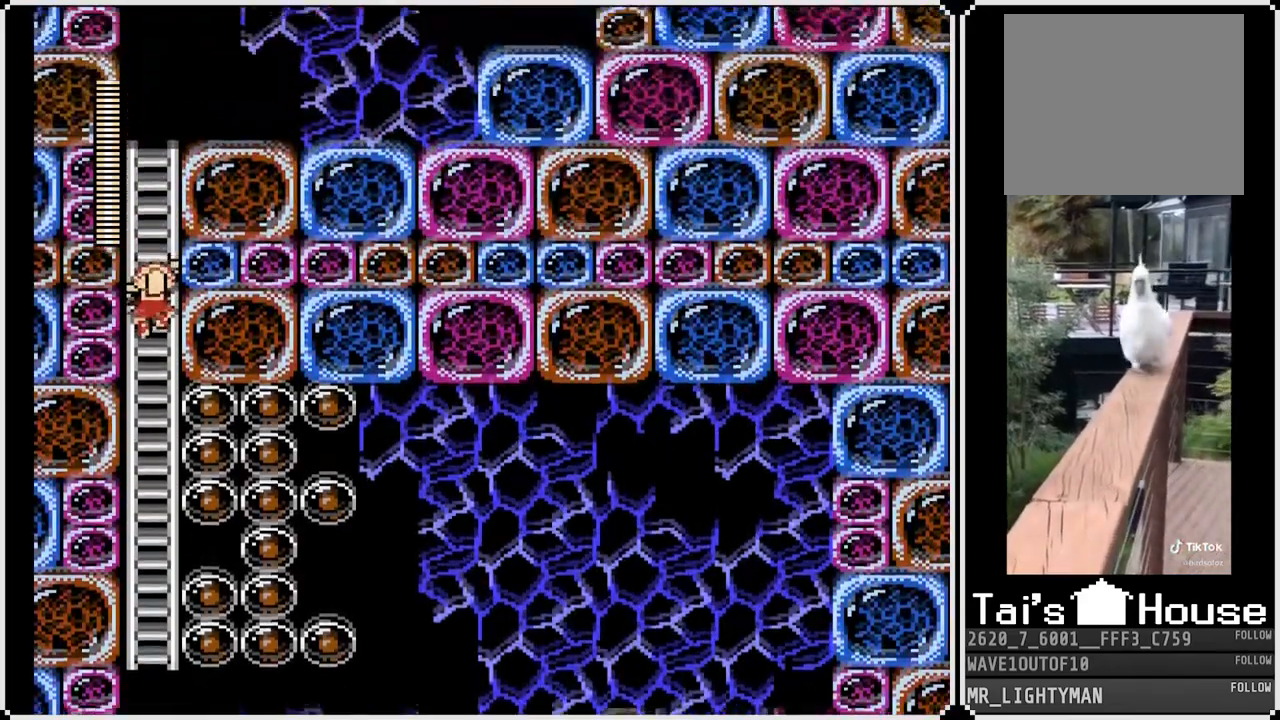
{"buttons": ["DPAD_UP"], "left_stick": "center", "right_stick": "center", "events": []}
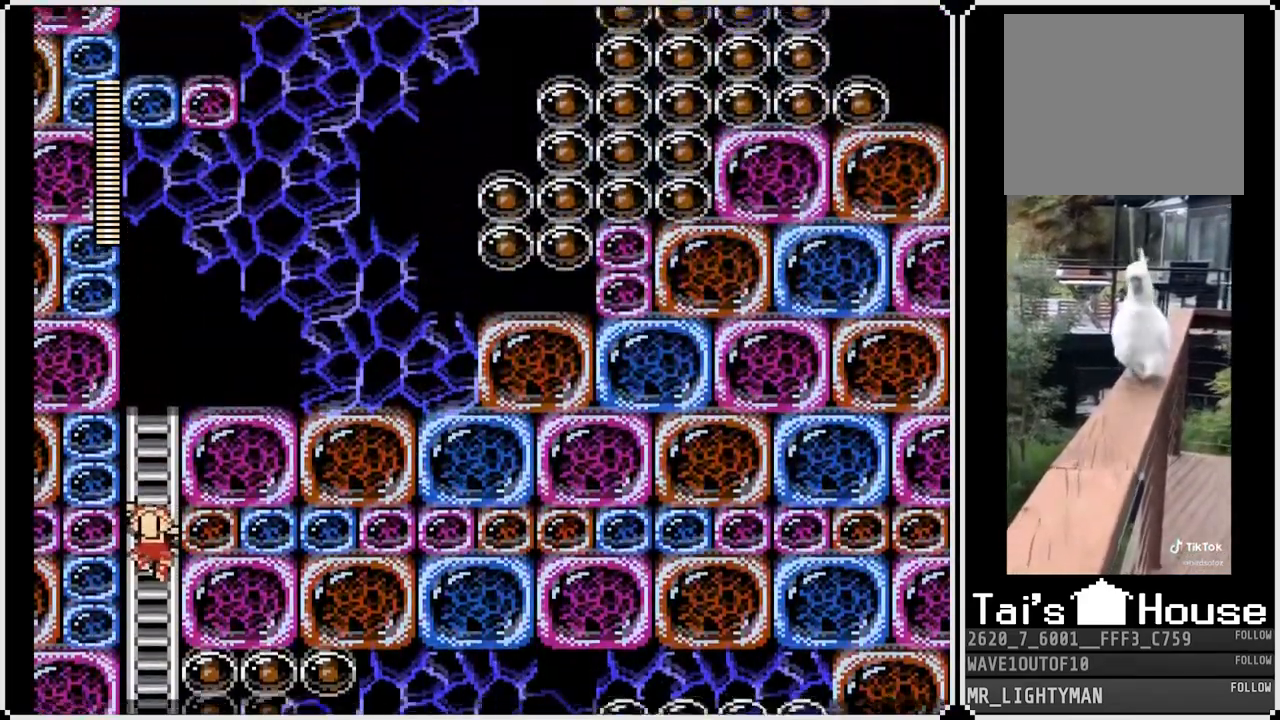
{"buttons": ["DPAD_UP"], "left_stick": "center", "right_stick": "center", "events": []}